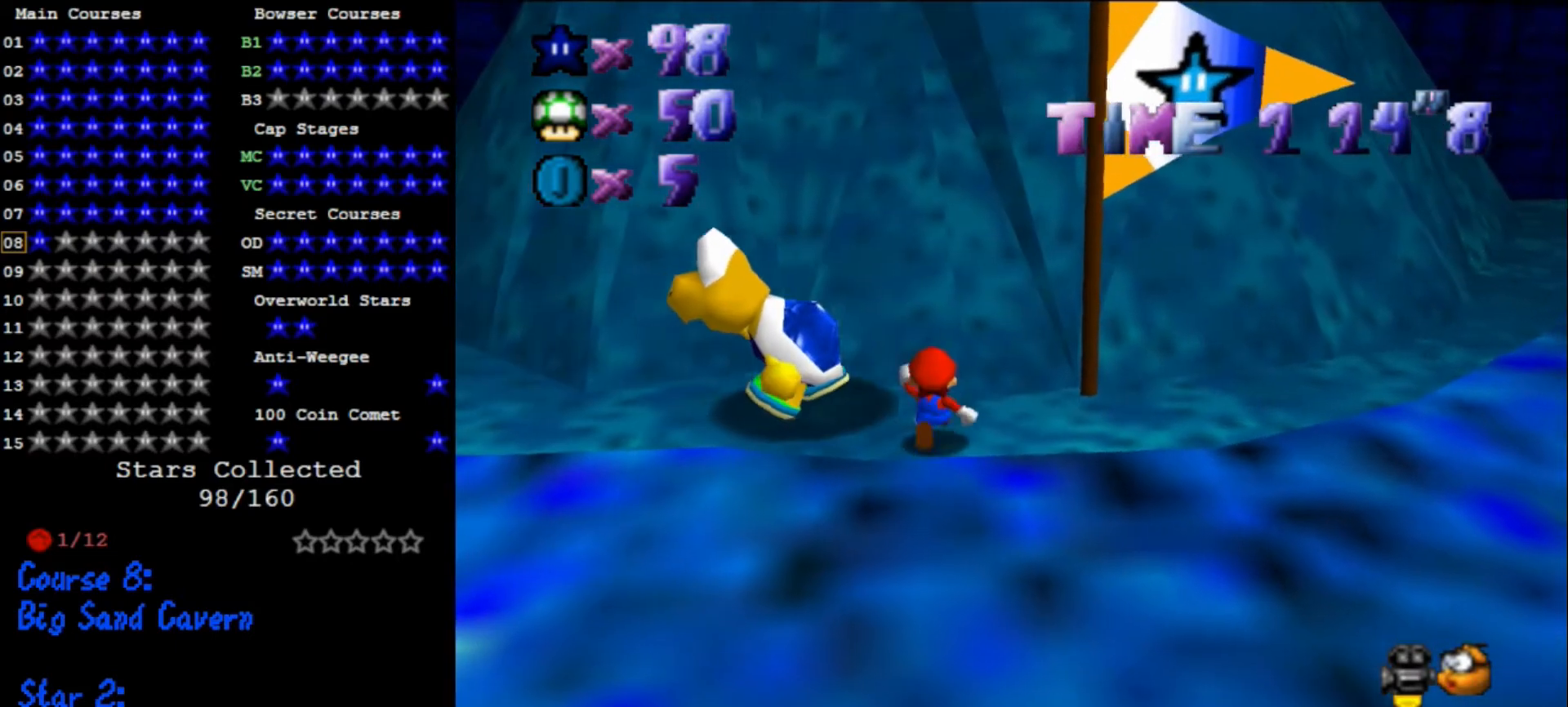
Gameplay with a controller (Nintendo layout); each line is a JSON object with the inputs held at the frame after it. "events" lists button and stick changes between this image and that frame as [ms after this image, input, new state], when the widget could be followed in between. Not read: L3 R3.
{"buttons": [], "left_stick": "up-left", "events": [[200, "left_stick", "up-left"]]}
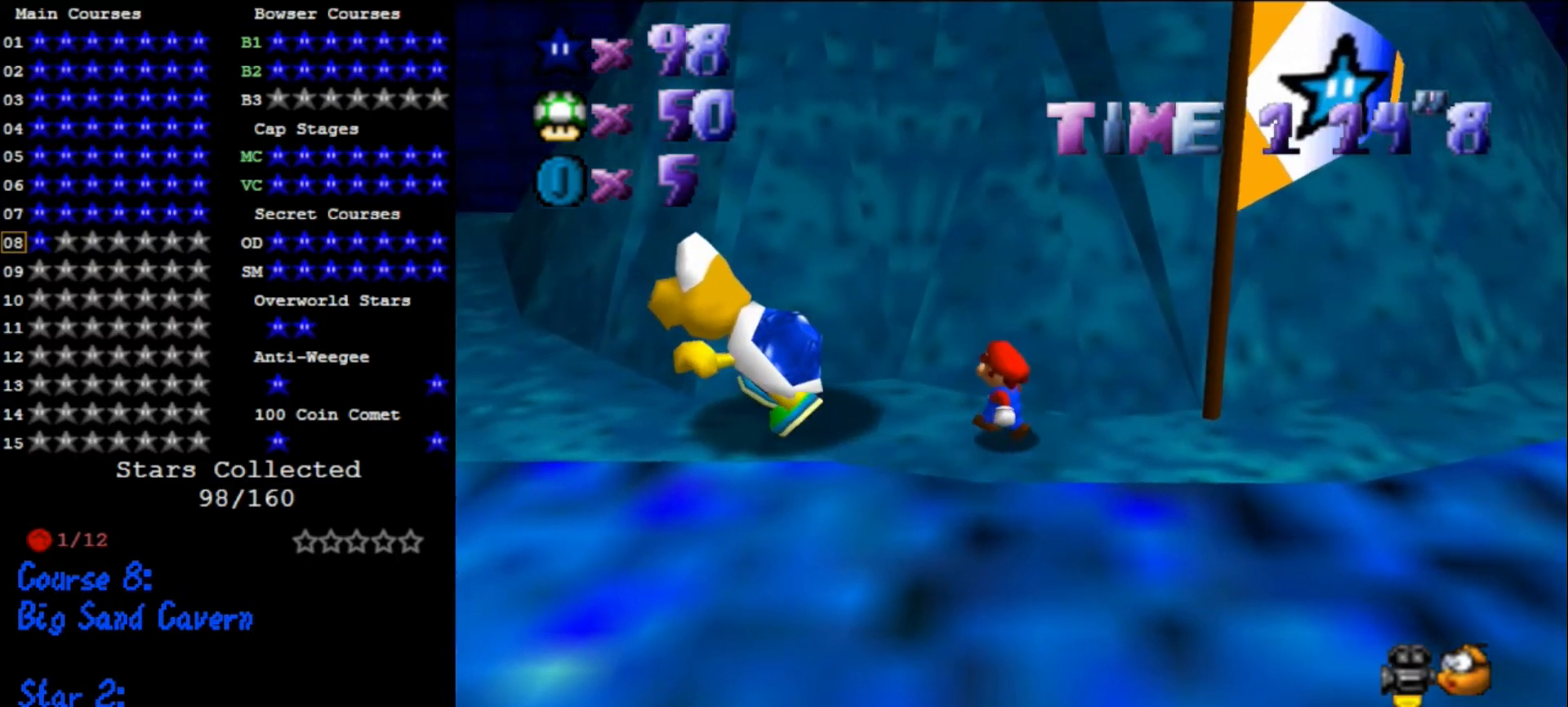
{"buttons": [], "left_stick": "up-left", "events": []}
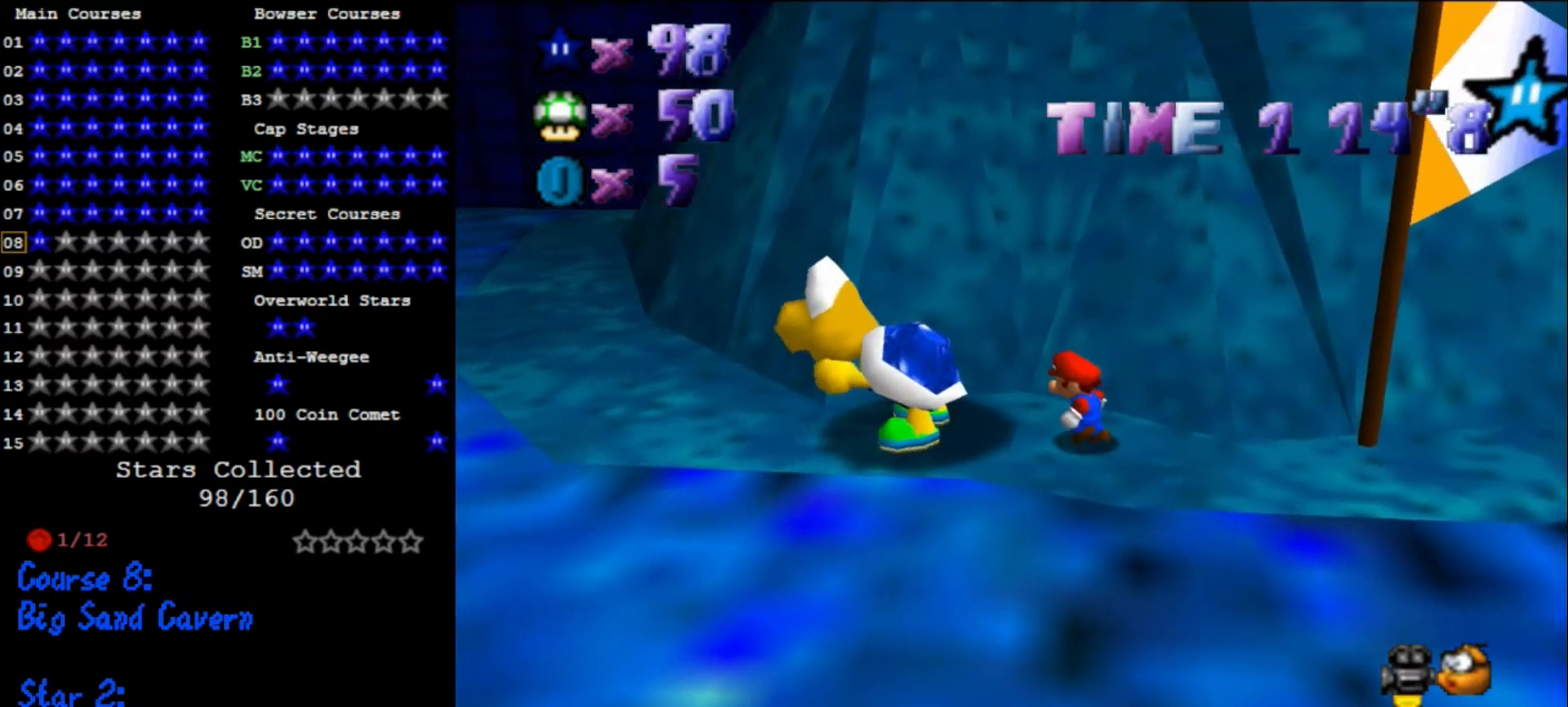
{"buttons": [], "left_stick": "center", "events": [[100, "left_stick", "center"]]}
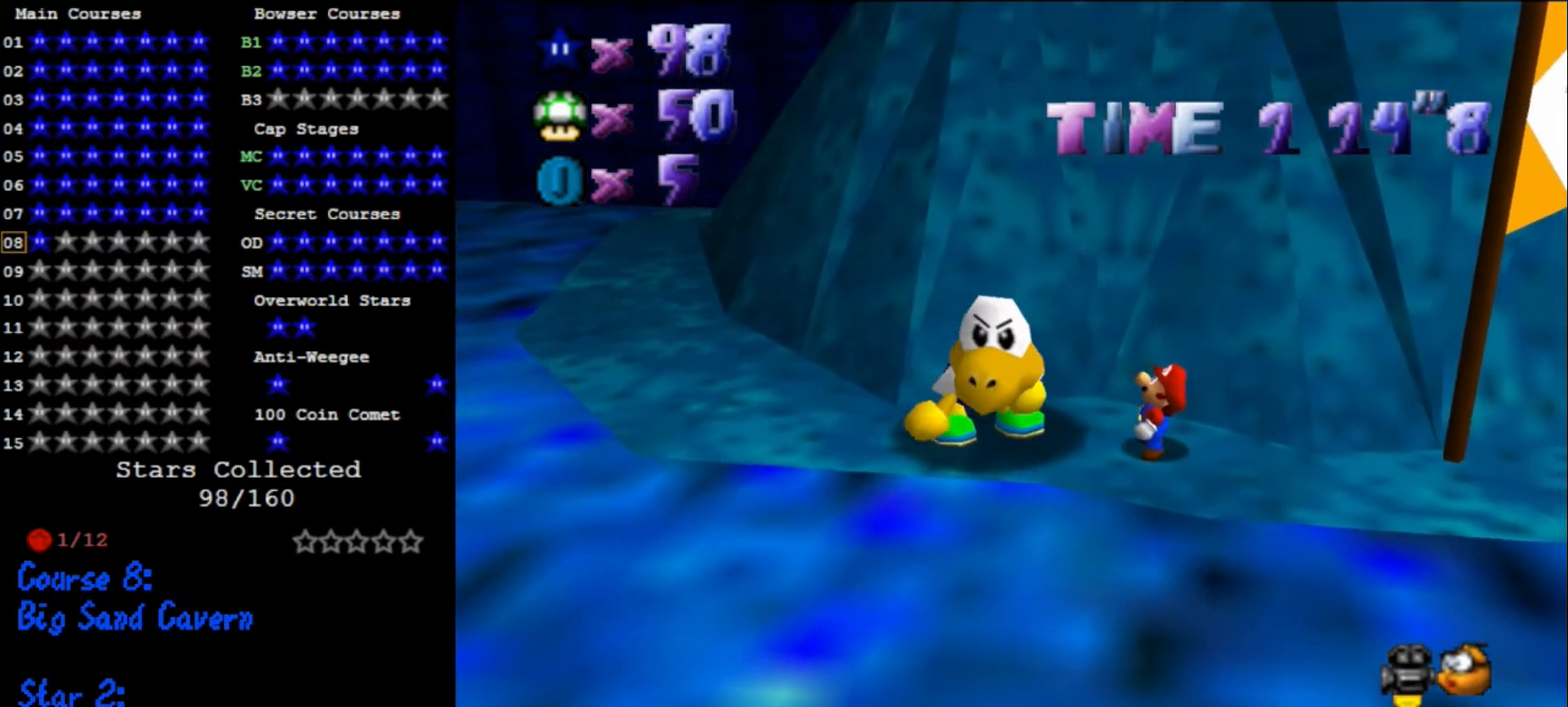
{"buttons": [], "left_stick": "center", "events": []}
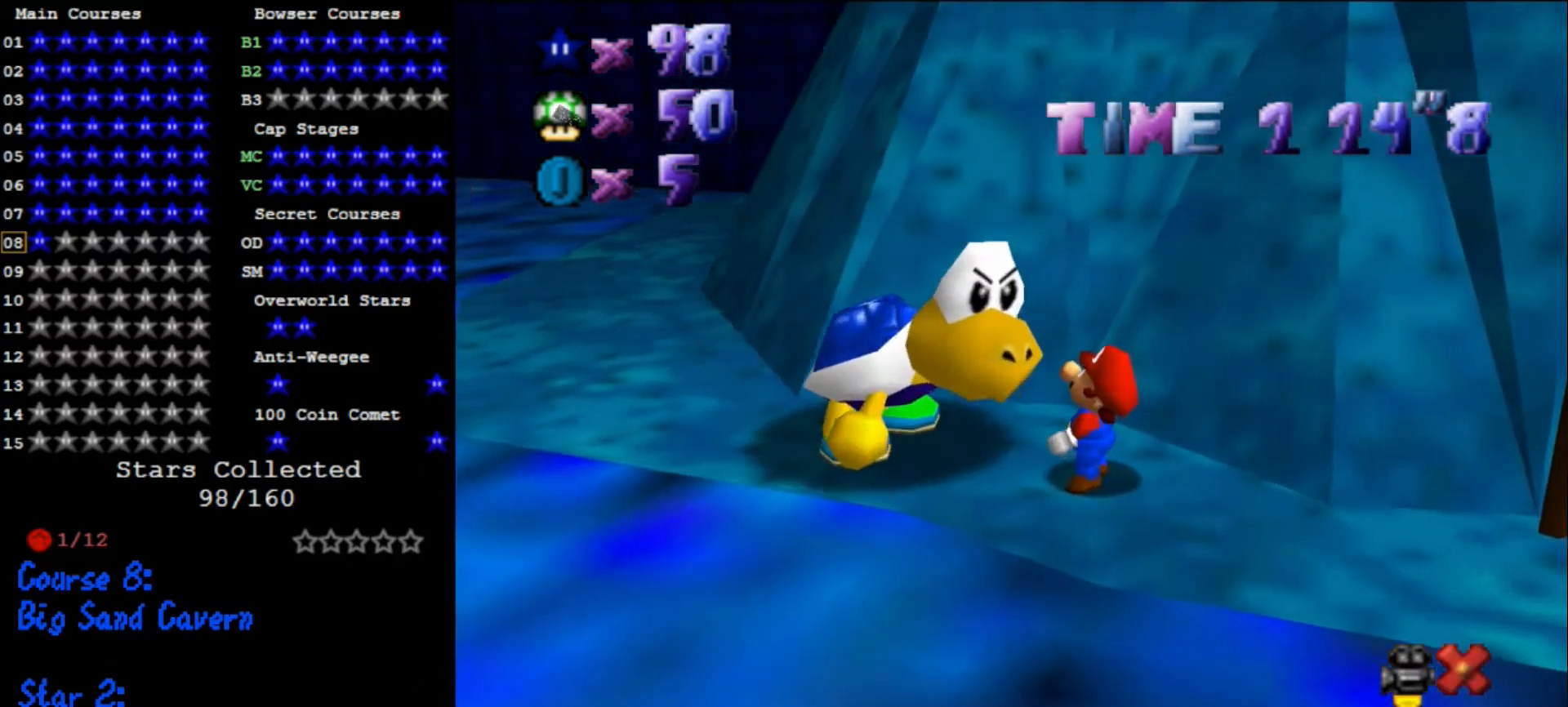
{"buttons": ["A"], "left_stick": "center", "events": [[433, "A", "down"]]}
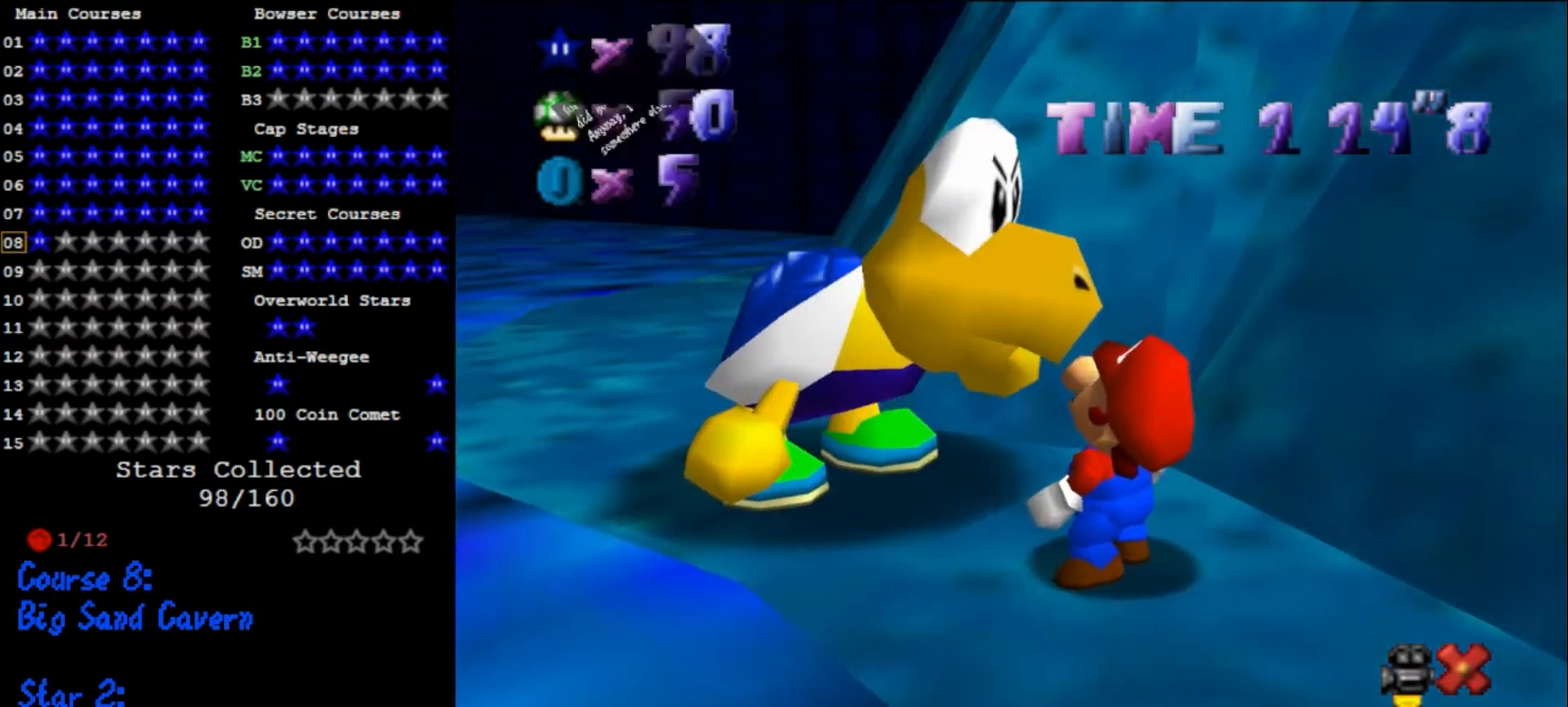
{"buttons": [], "left_stick": "center", "events": [[33, "A", "up"]]}
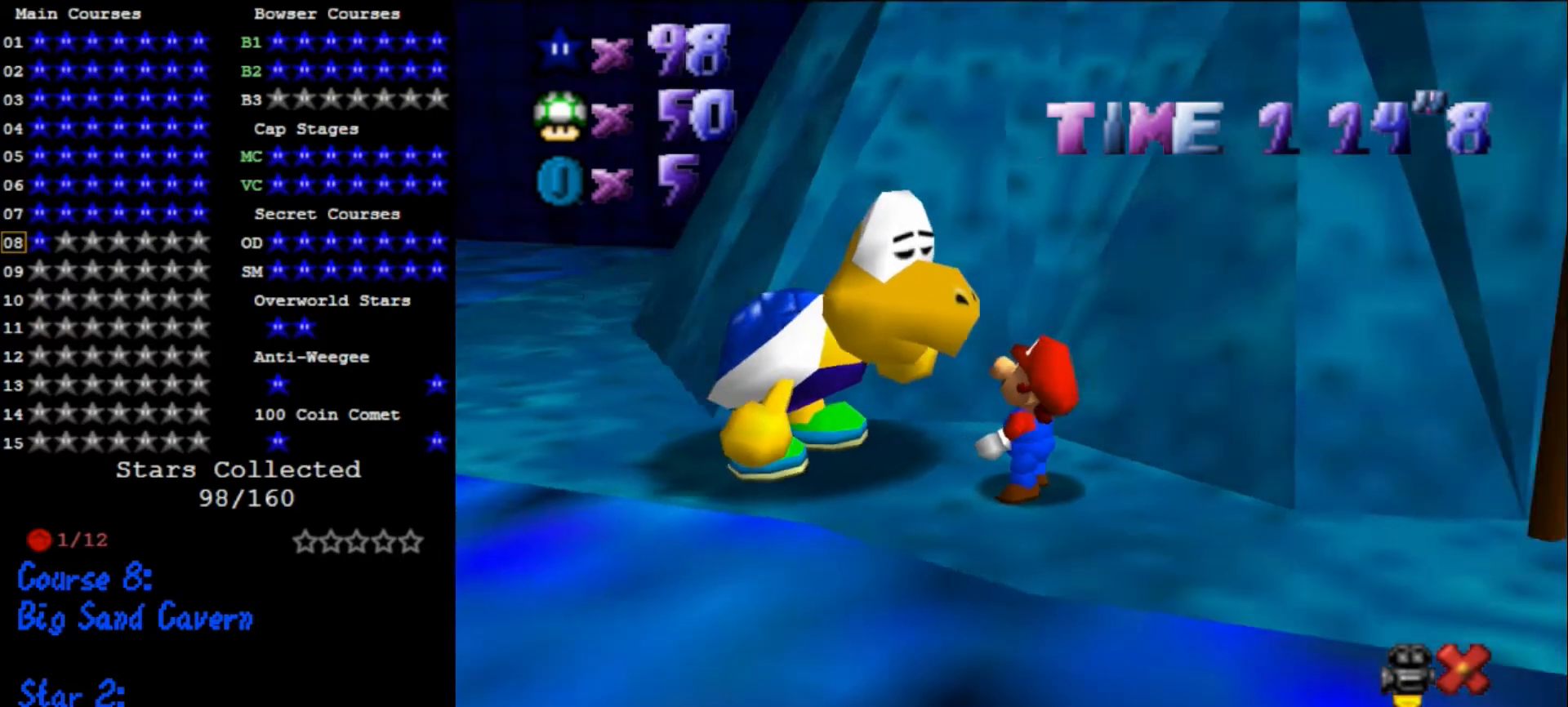
{"buttons": [], "left_stick": "center", "events": []}
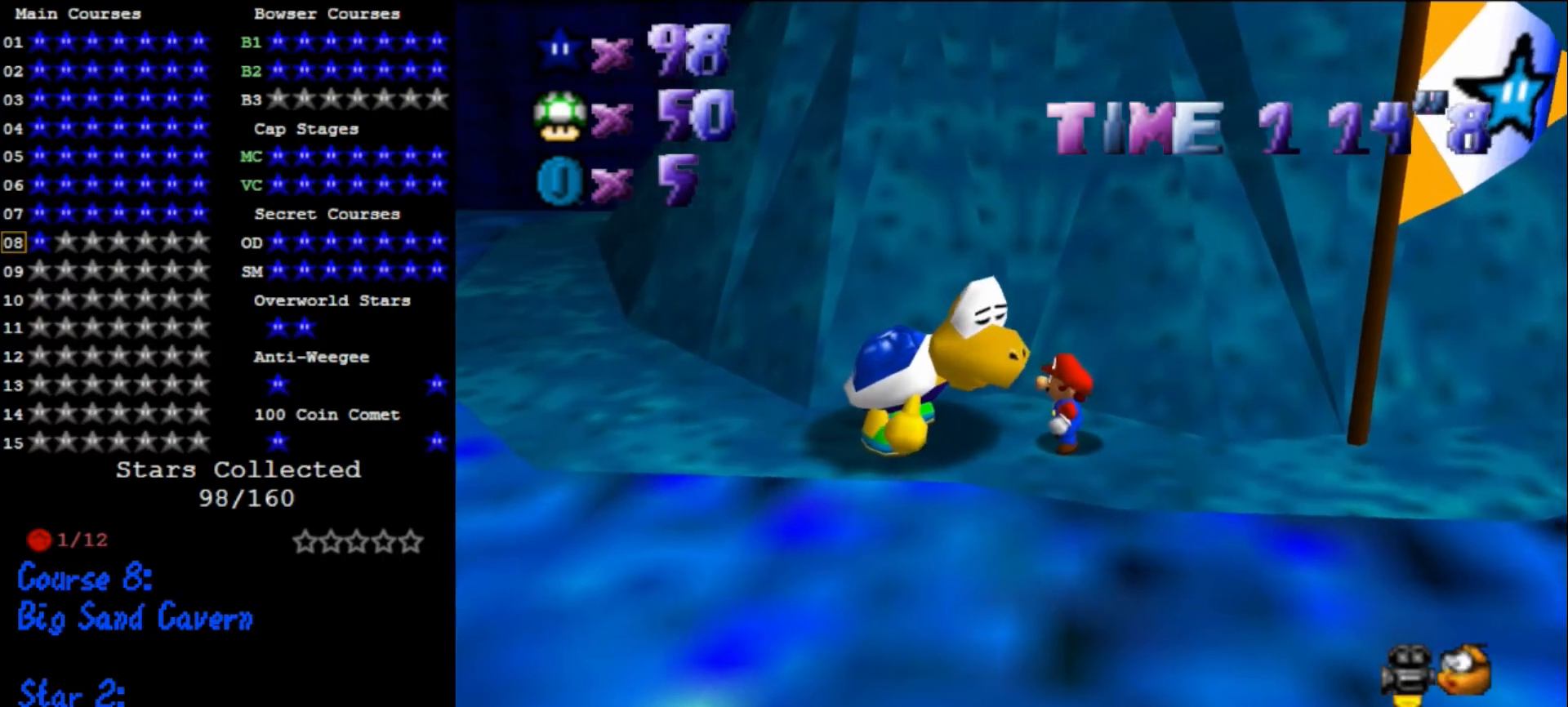
{"buttons": [], "left_stick": "center", "events": []}
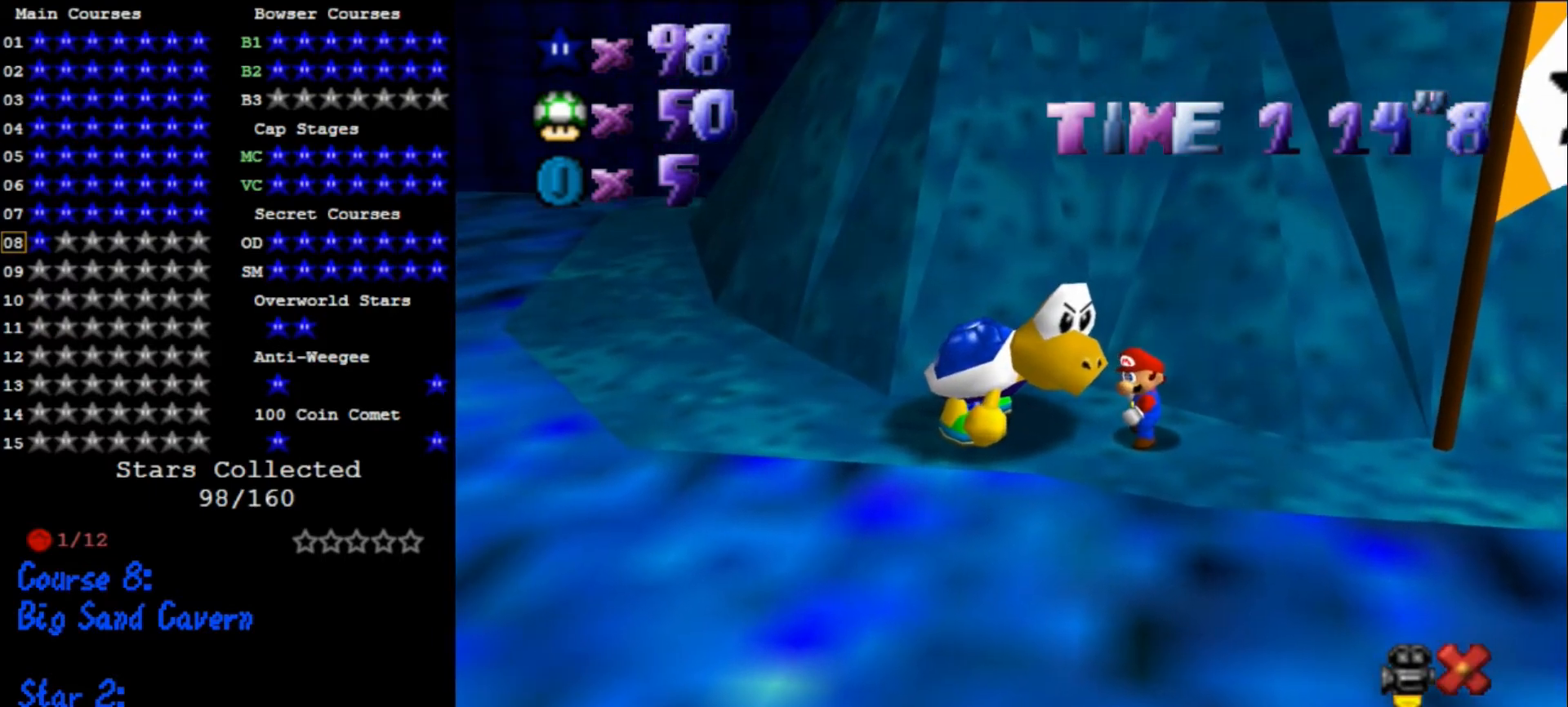
{"buttons": [], "left_stick": "center", "events": []}
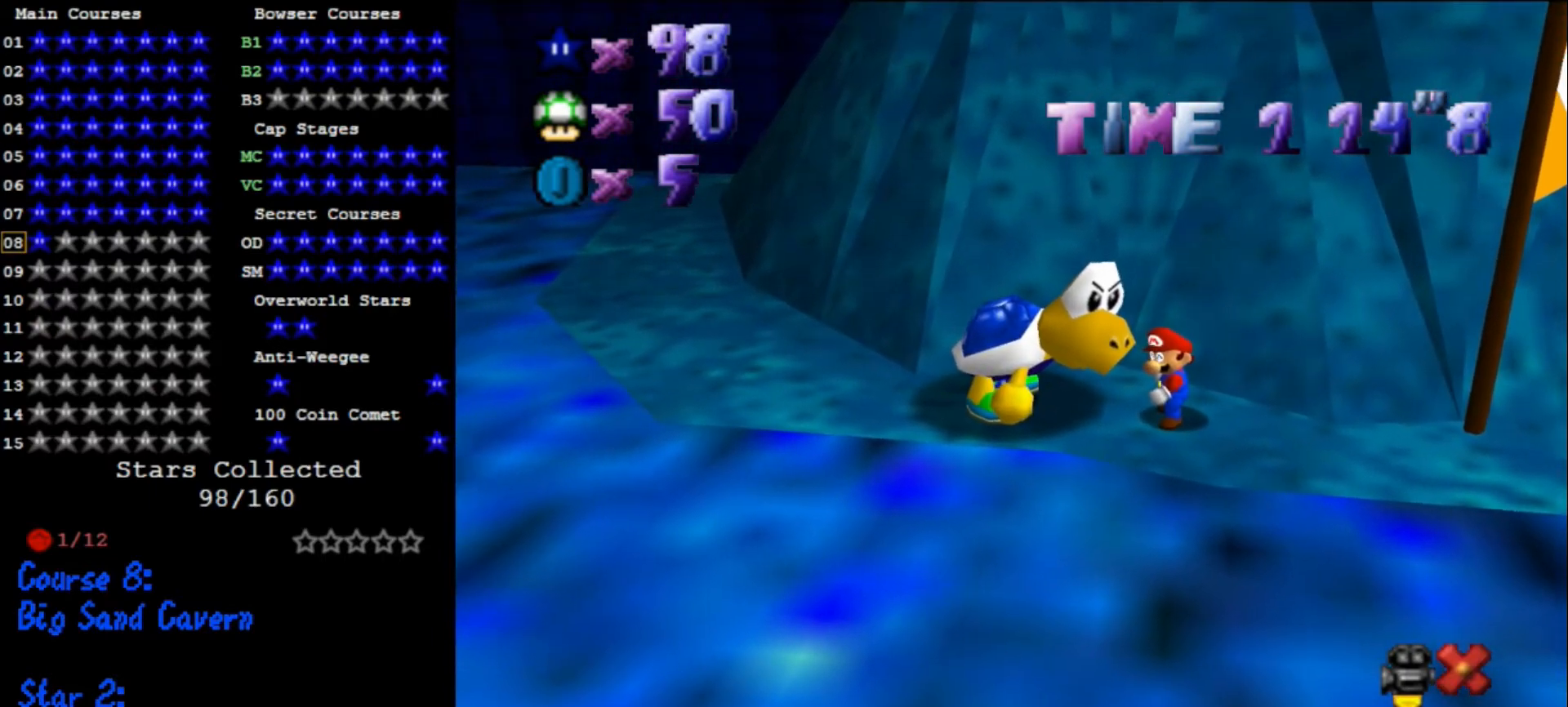
{"buttons": [], "left_stick": "center", "events": []}
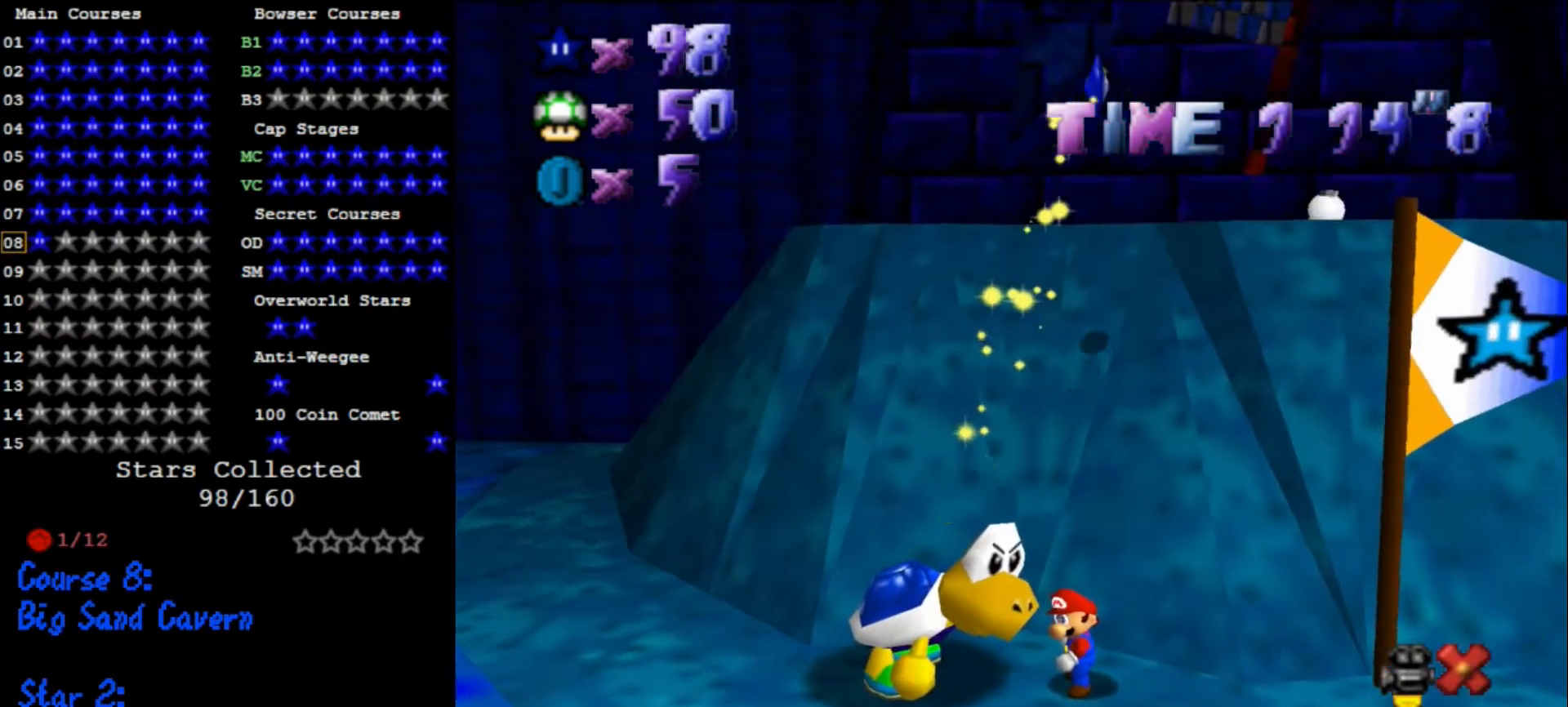
{"buttons": [], "left_stick": "center", "events": []}
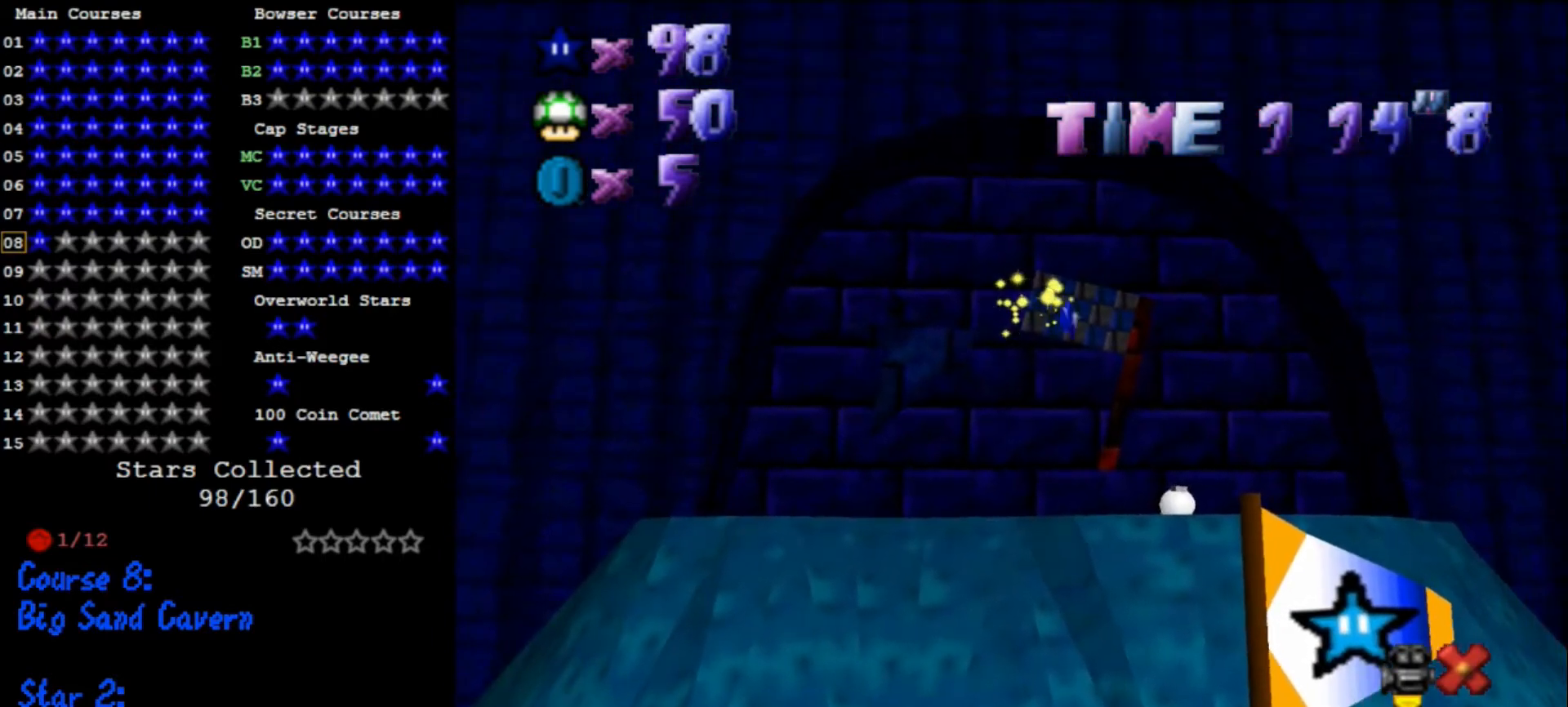
{"buttons": [], "left_stick": "center", "events": []}
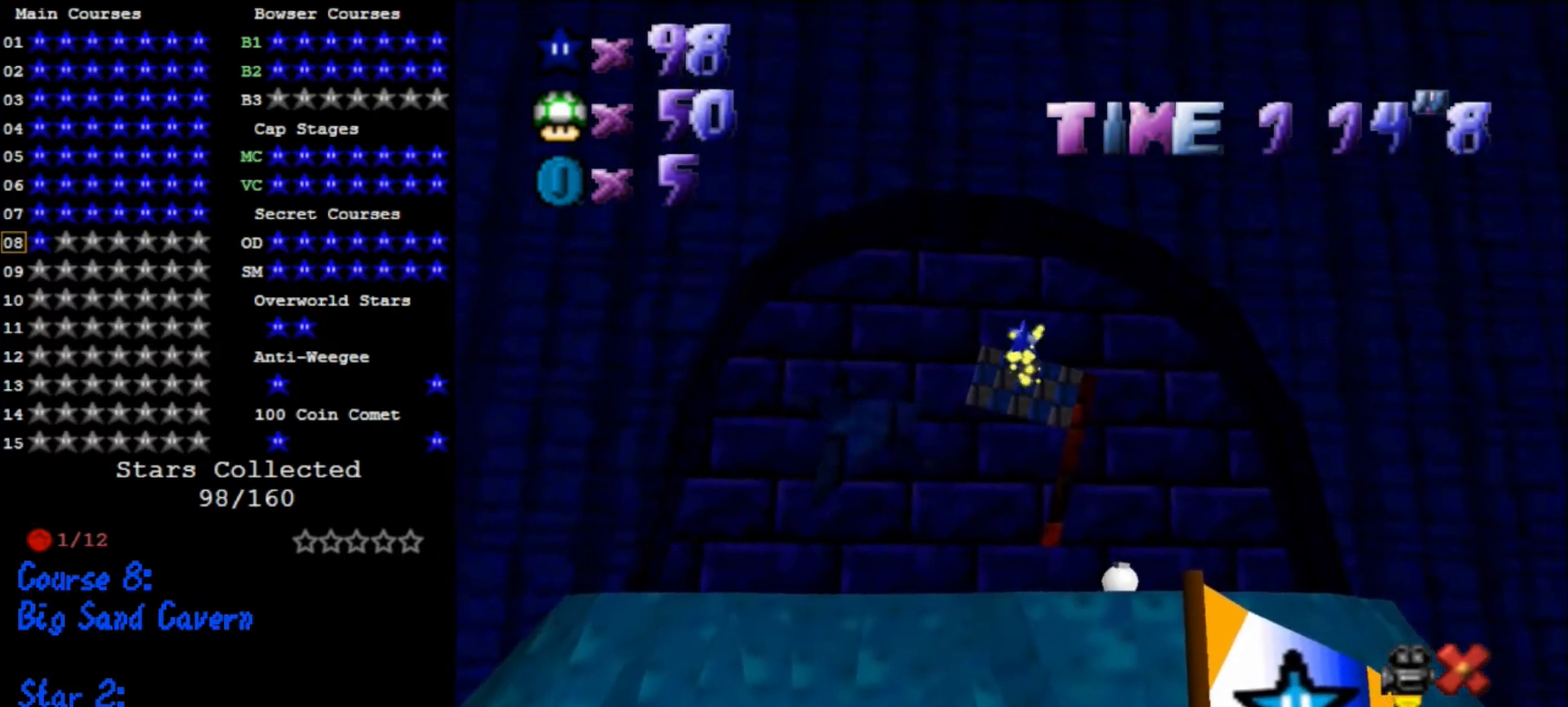
{"buttons": [], "left_stick": "center", "events": []}
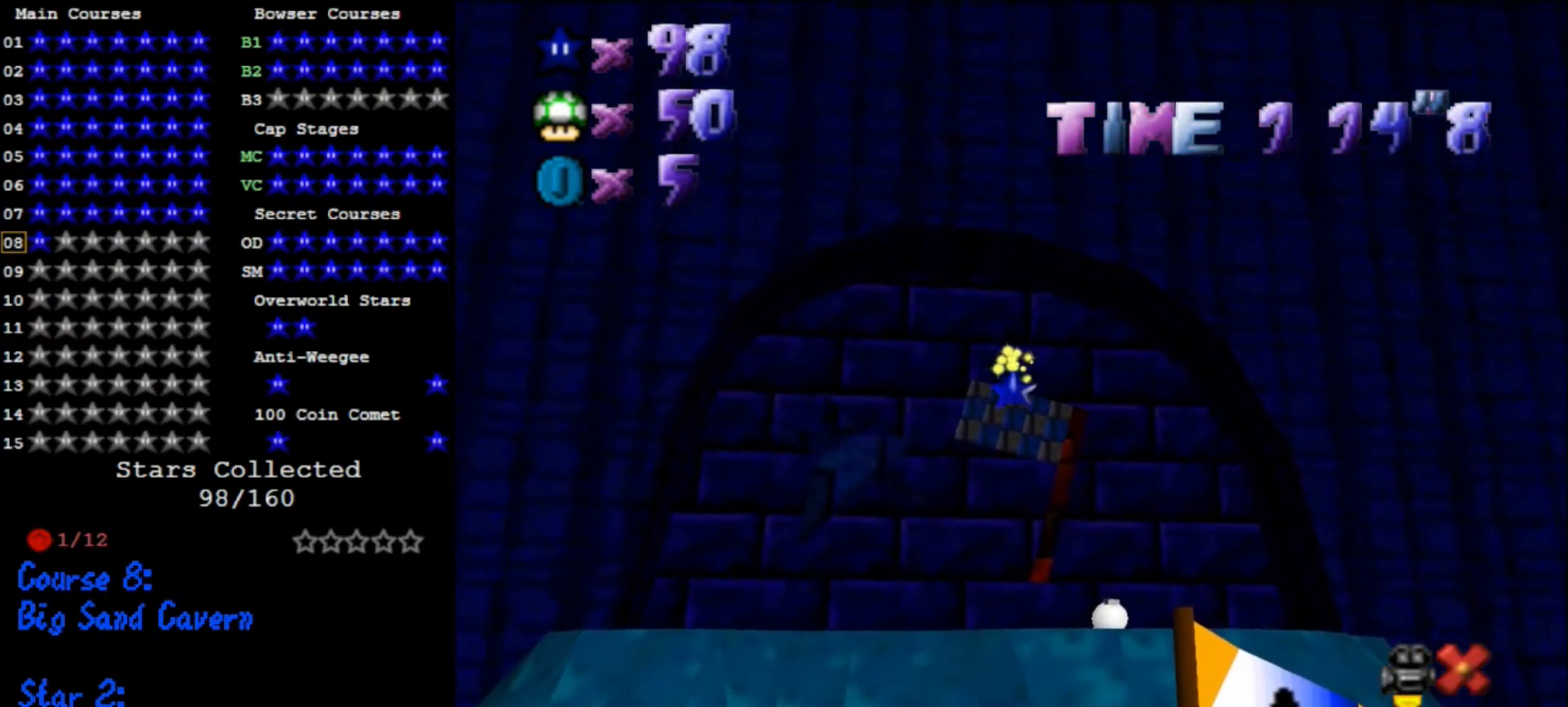
{"buttons": [], "left_stick": "center", "events": []}
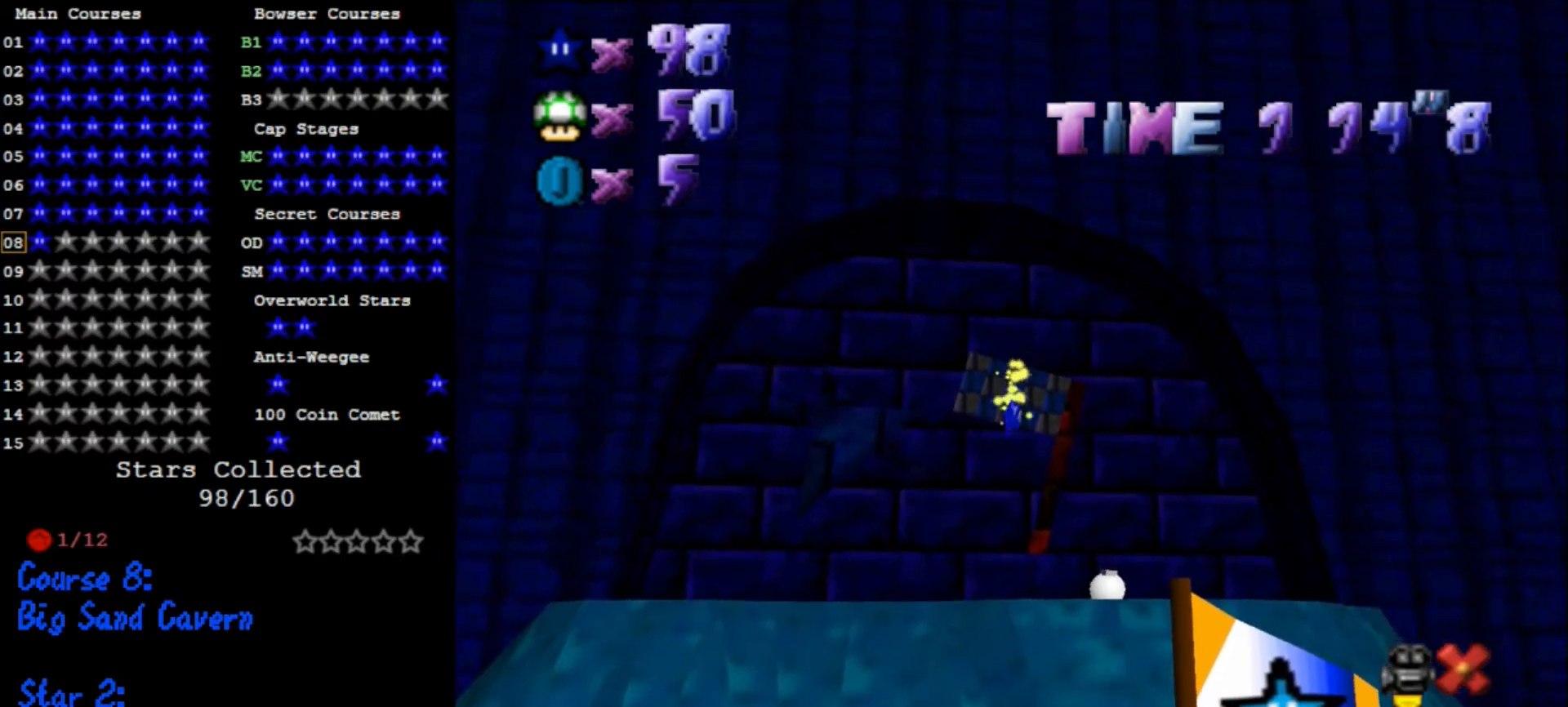
{"buttons": [], "left_stick": "center", "events": []}
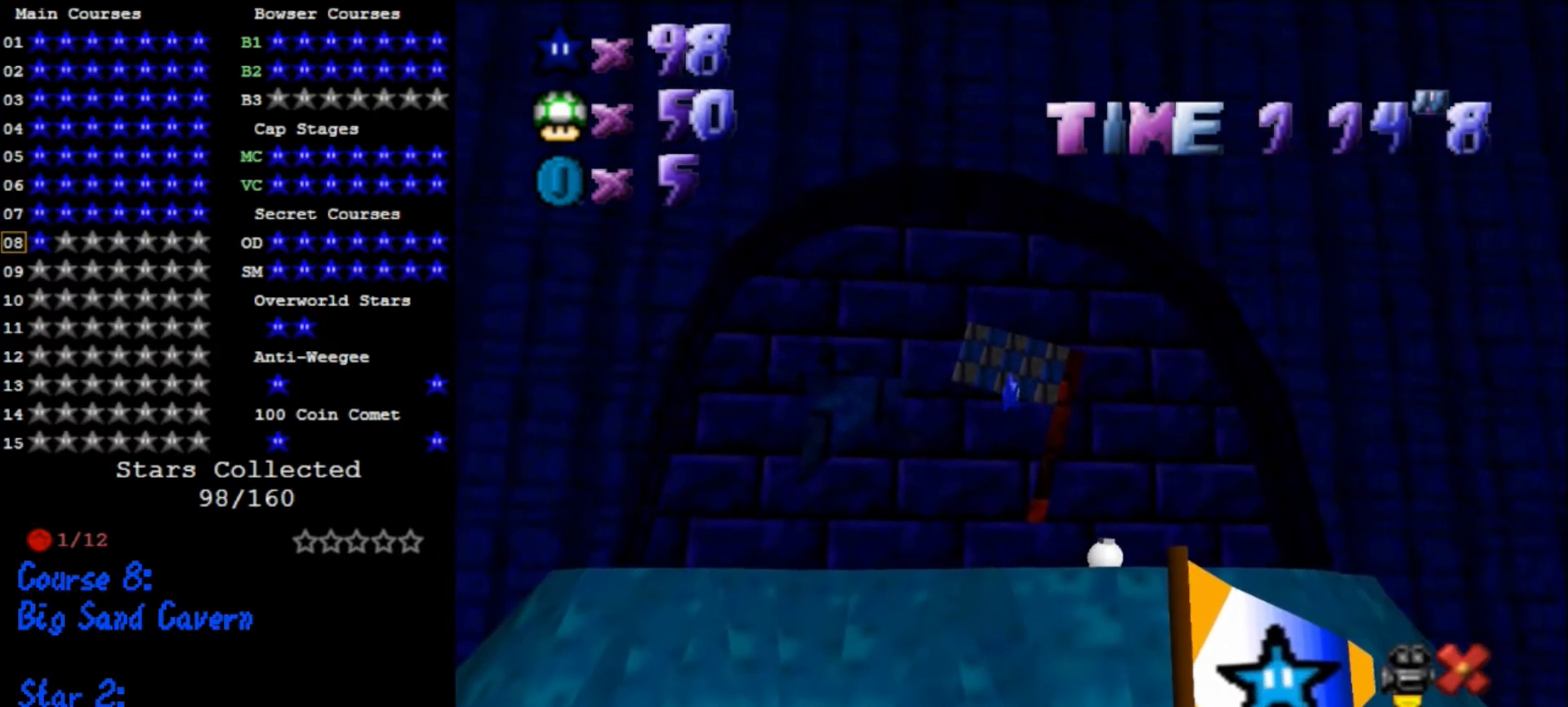
{"buttons": [], "left_stick": "center", "events": []}
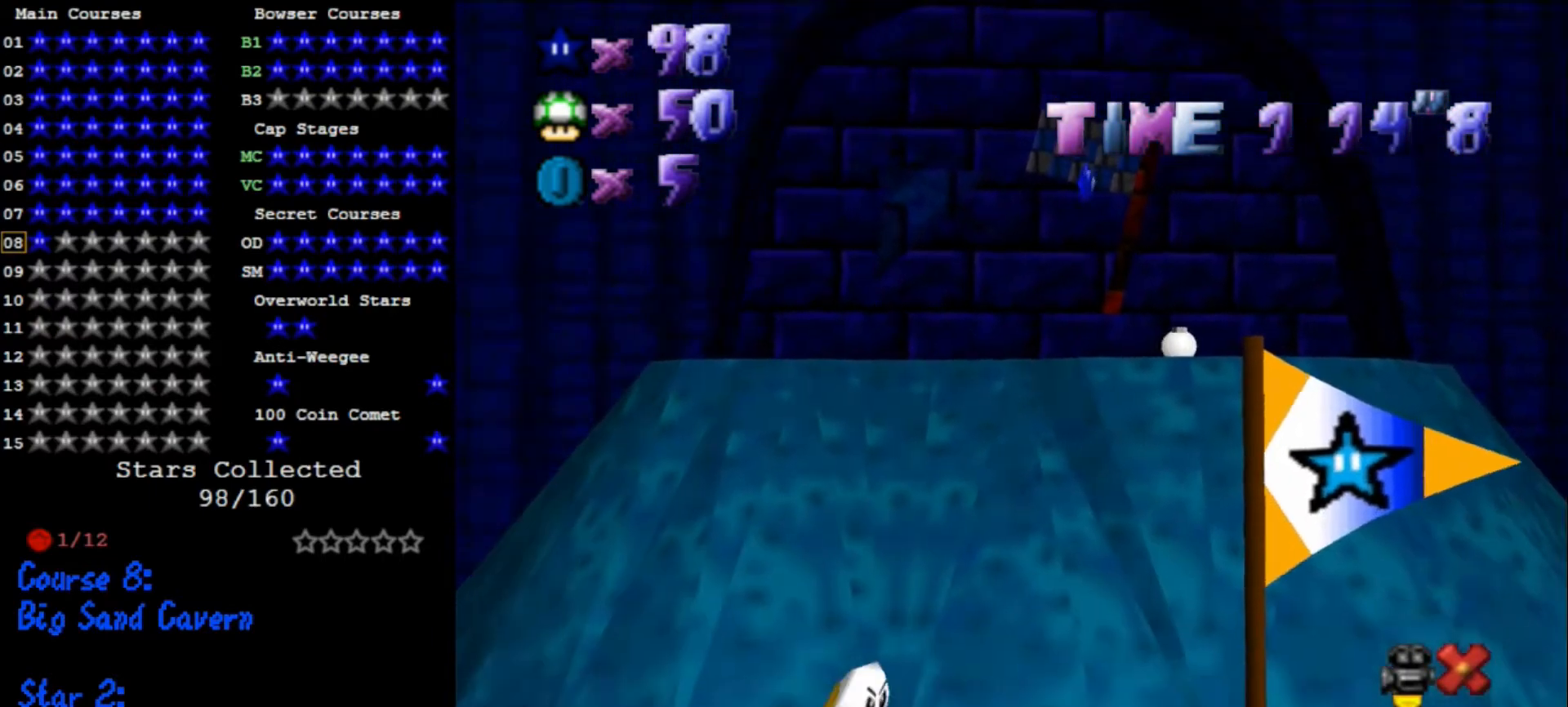
{"buttons": [], "left_stick": "center", "events": [[433, "A", "down"], [467, "A", "up"]]}
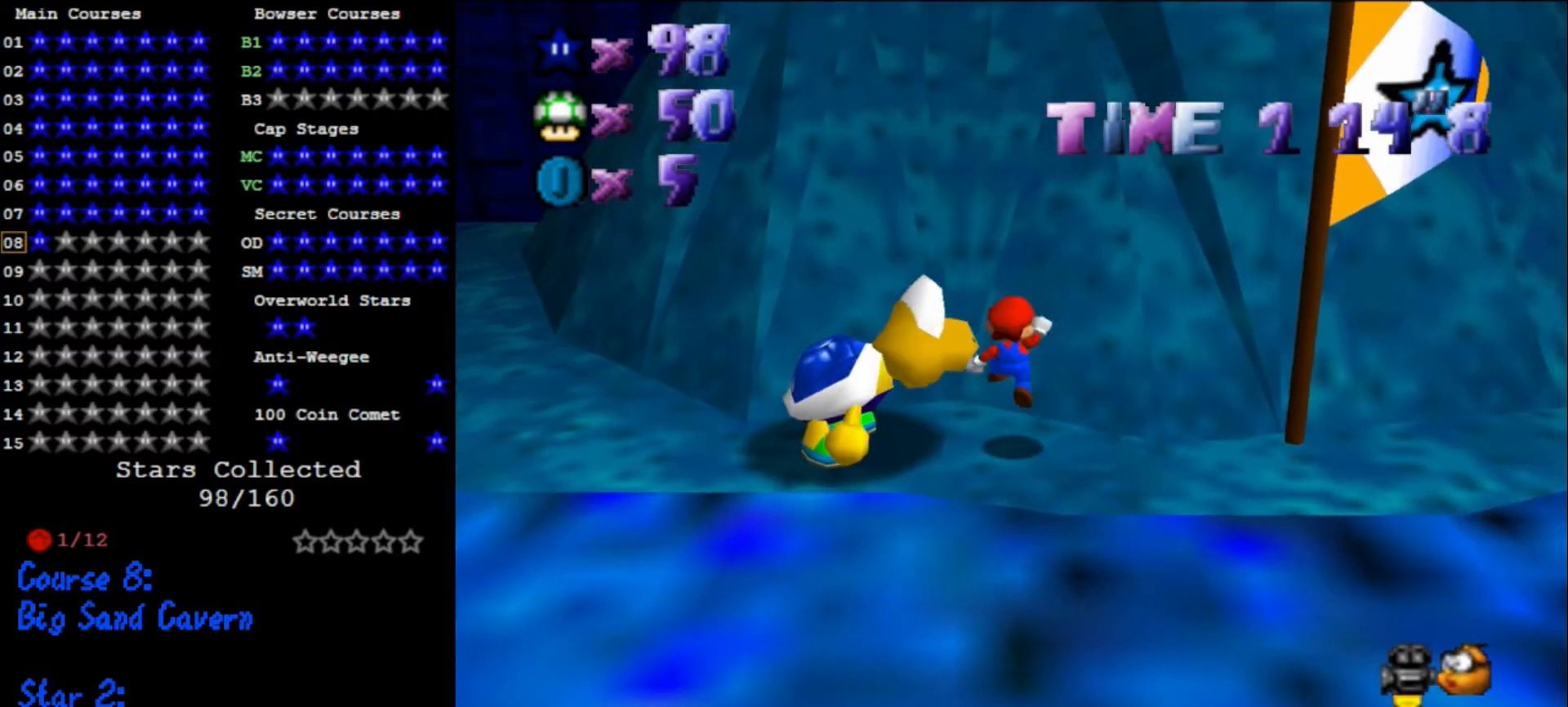
{"buttons": ["A"], "left_stick": "up", "events": [[100, "left_stick", "up"], [400, "A", "down"]]}
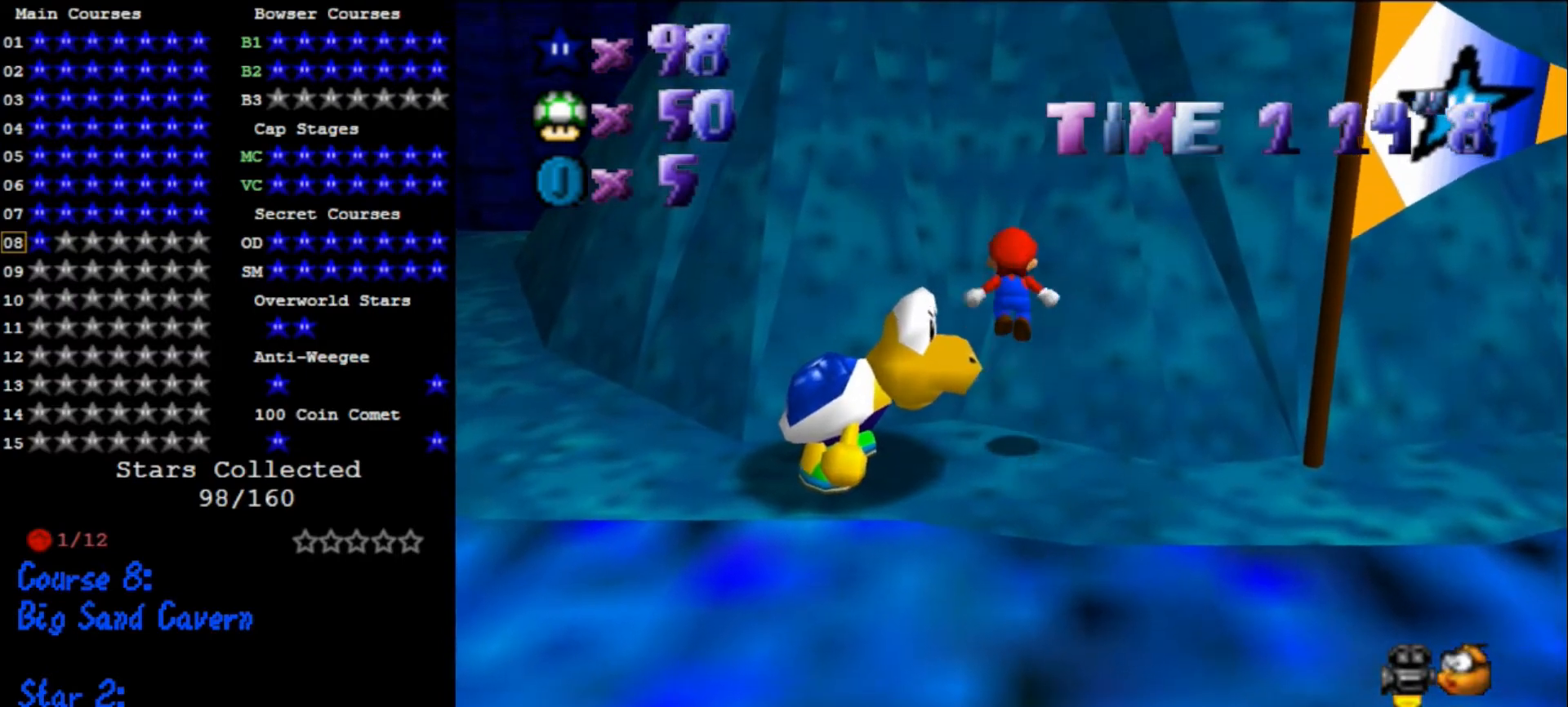
{"buttons": [], "left_stick": "up-right", "events": [[67, "left_stick", "up-right"], [200, "A", "up"]]}
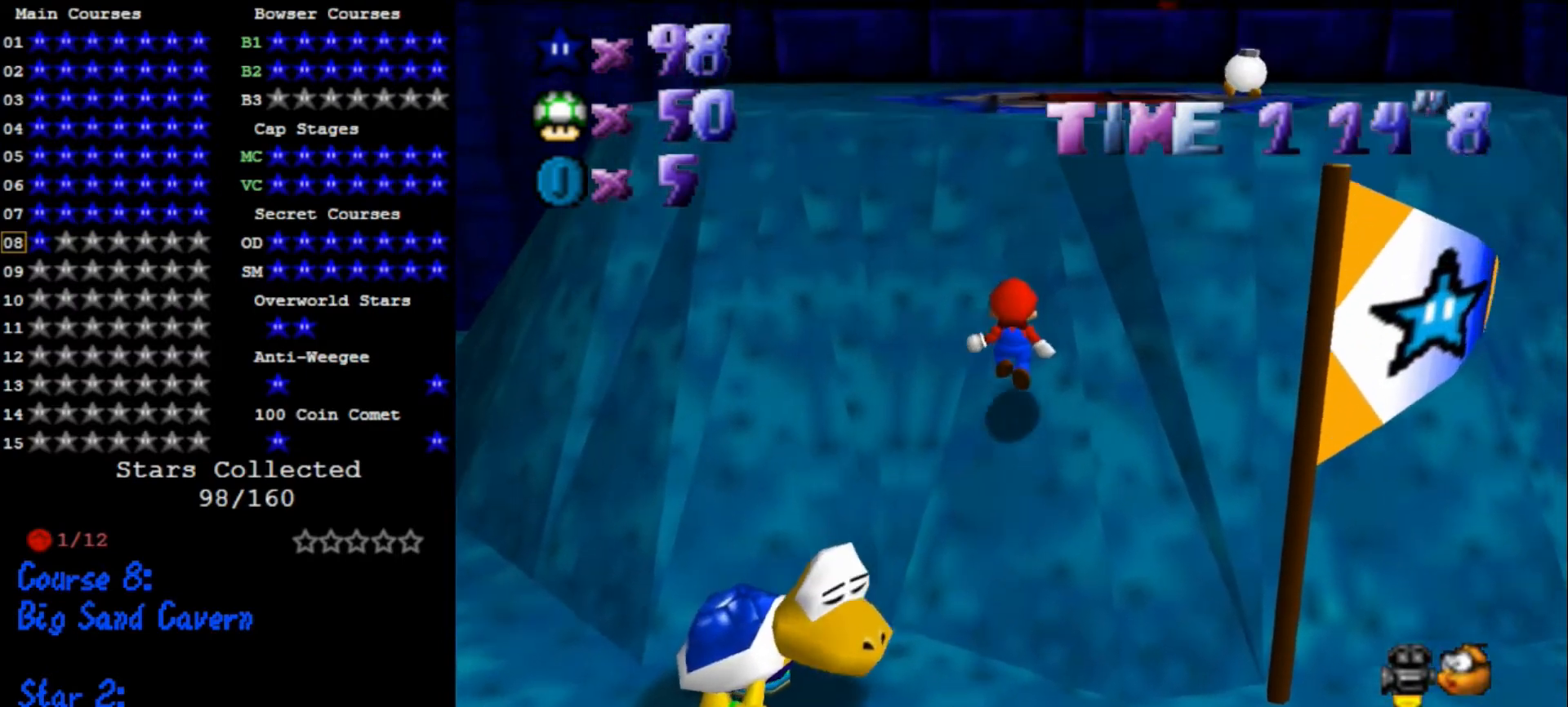
{"buttons": [], "left_stick": "up-right", "events": [[33, "left_stick", "up"], [100, "A", "down"], [267, "A", "up"], [500, "left_stick", "up-right"]]}
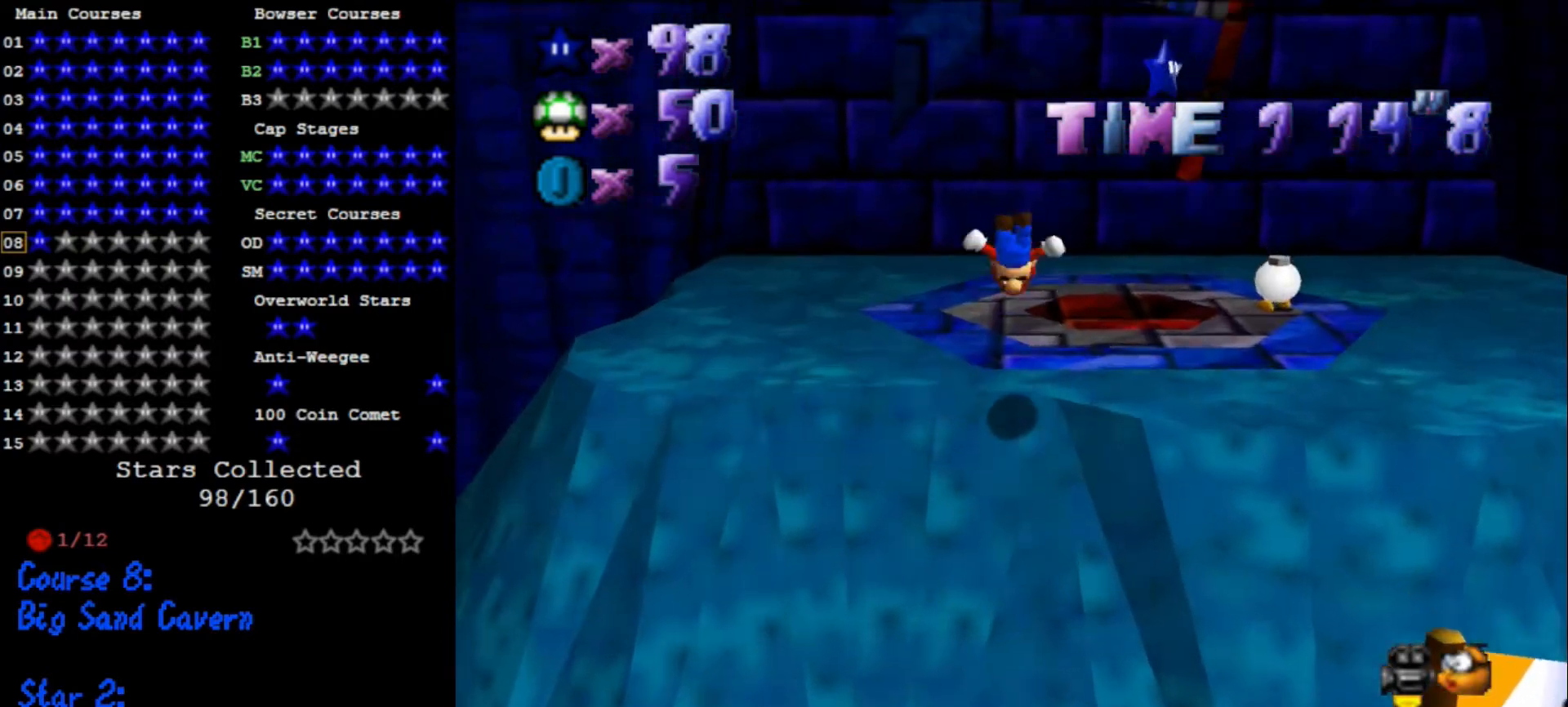
{"buttons": [], "left_stick": "up-right", "events": [[167, "left_stick", "down-right"], [300, "left_stick", "right"], [400, "left_stick", "up-right"]]}
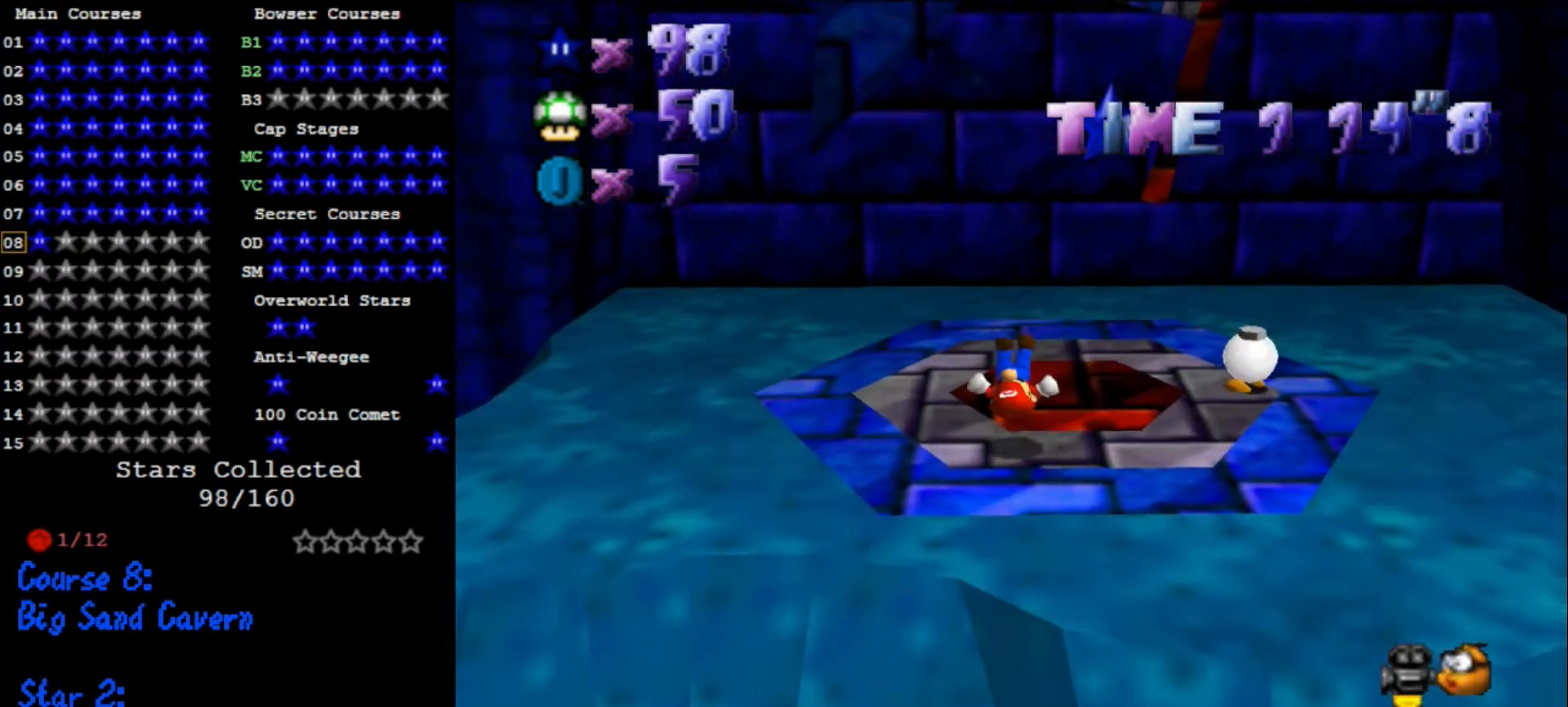
{"buttons": [], "left_stick": "up-right", "events": []}
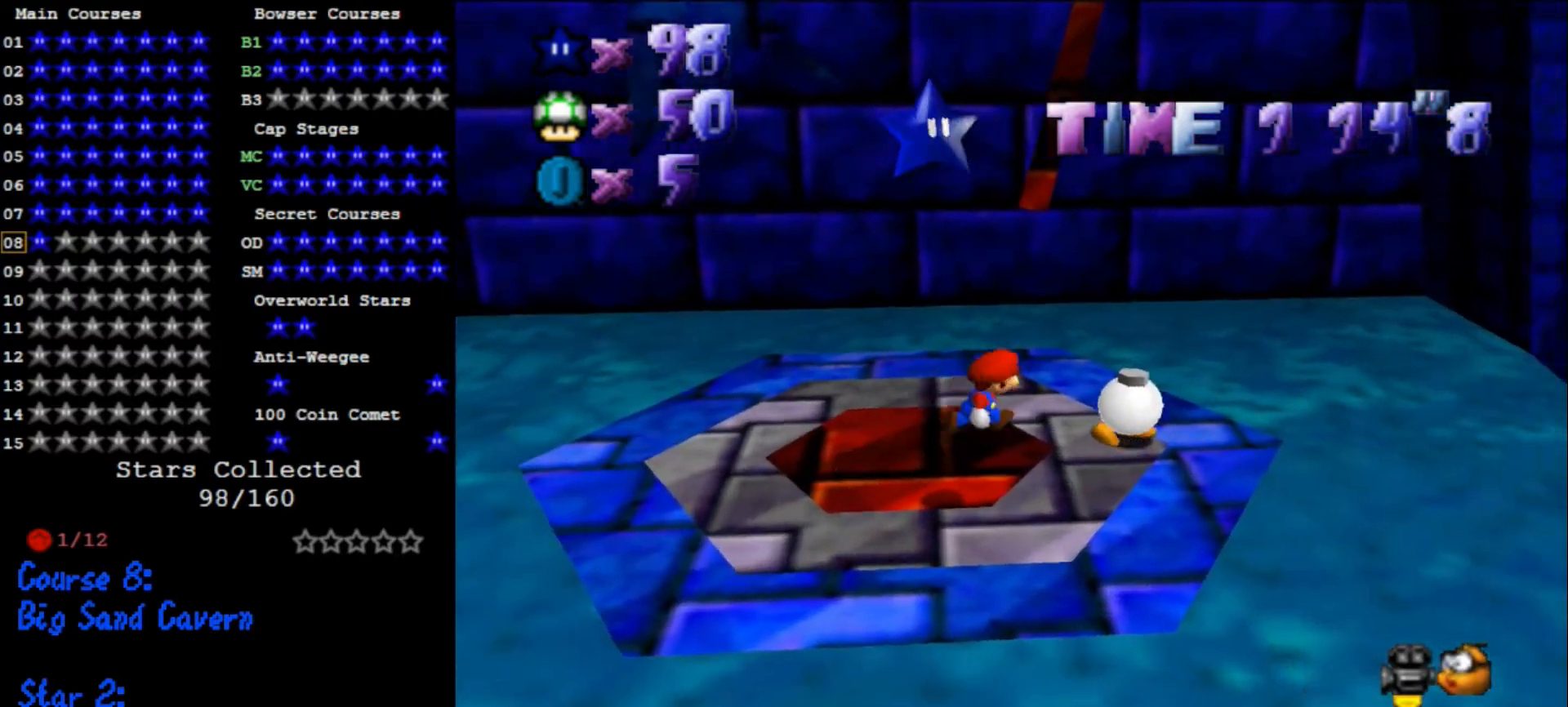
{"buttons": [], "left_stick": "center", "events": [[67, "left_stick", "center"], [333, "left_stick", "right"], [400, "left_stick", "center"]]}
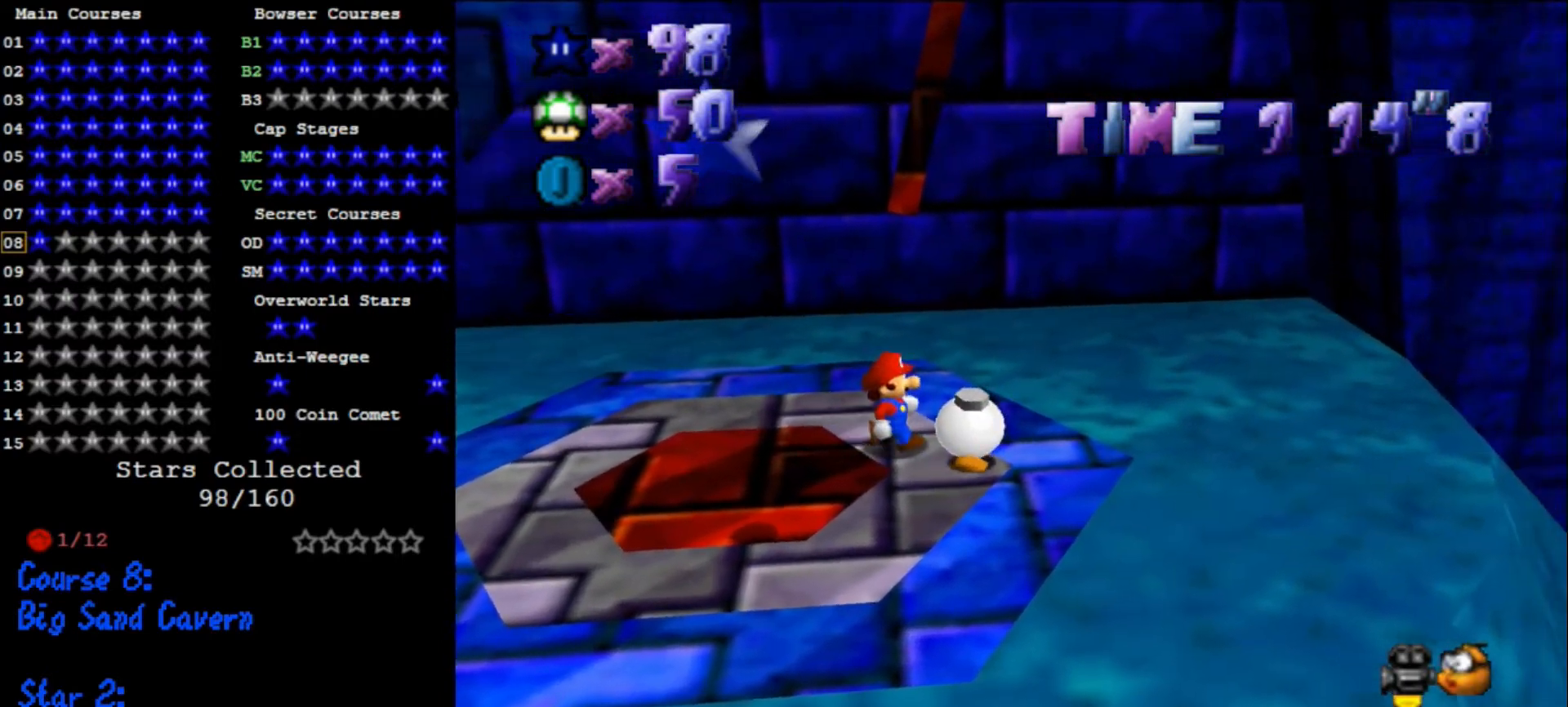
{"buttons": [], "left_stick": "center", "events": [[300, "B", "down"], [500, "B", "up"]]}
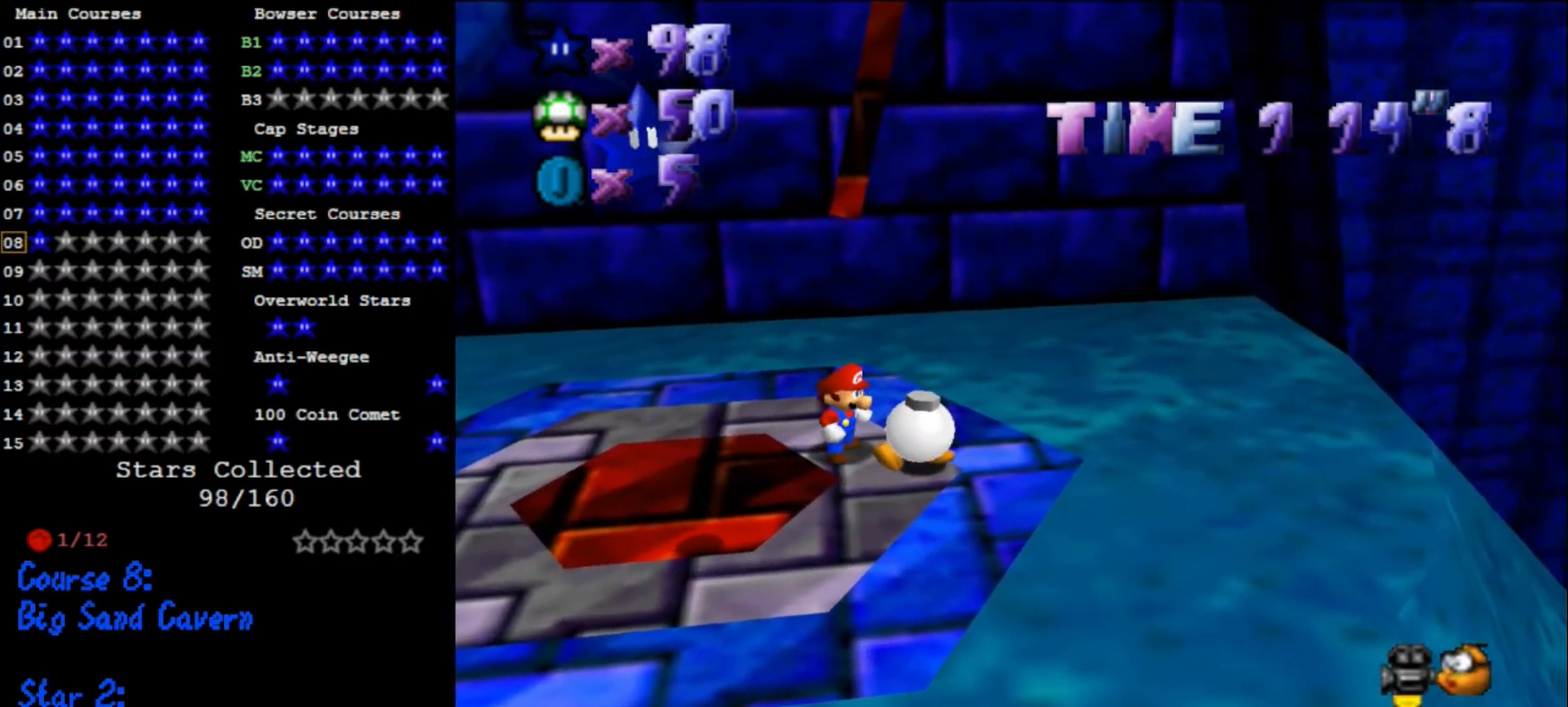
{"buttons": [], "left_stick": "center", "events": []}
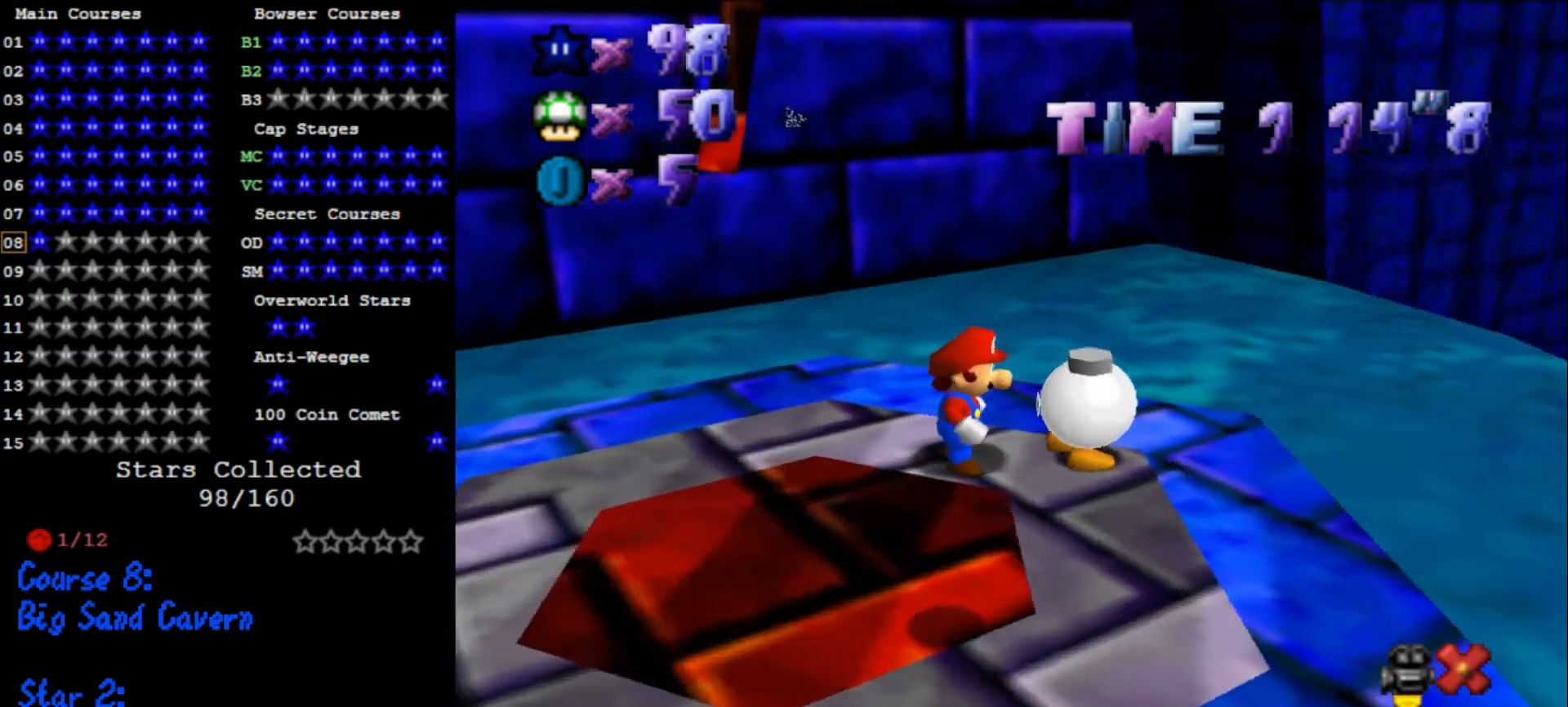
{"buttons": ["A"], "left_stick": "center", "events": [[433, "A", "down"]]}
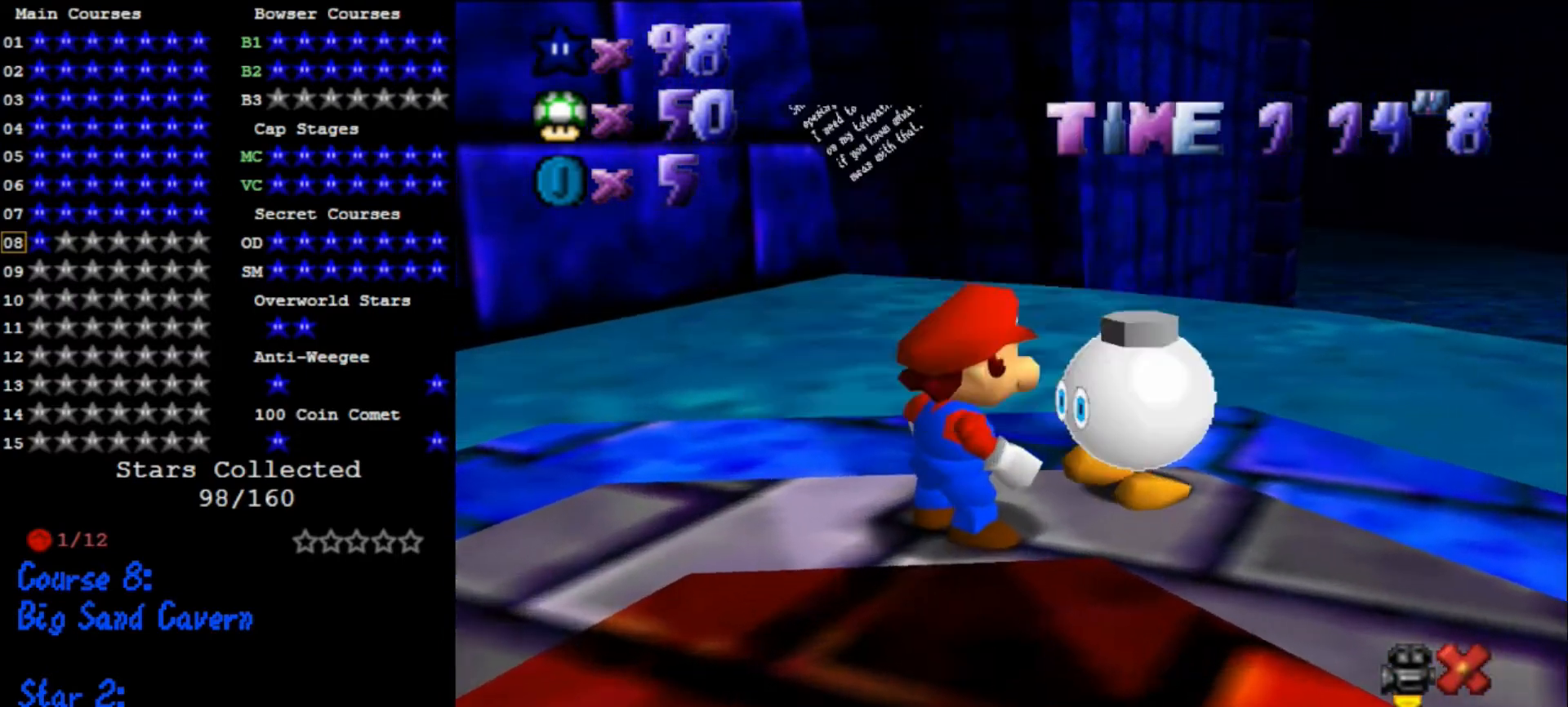
{"buttons": [], "left_stick": "center", "events": [[33, "A", "up"]]}